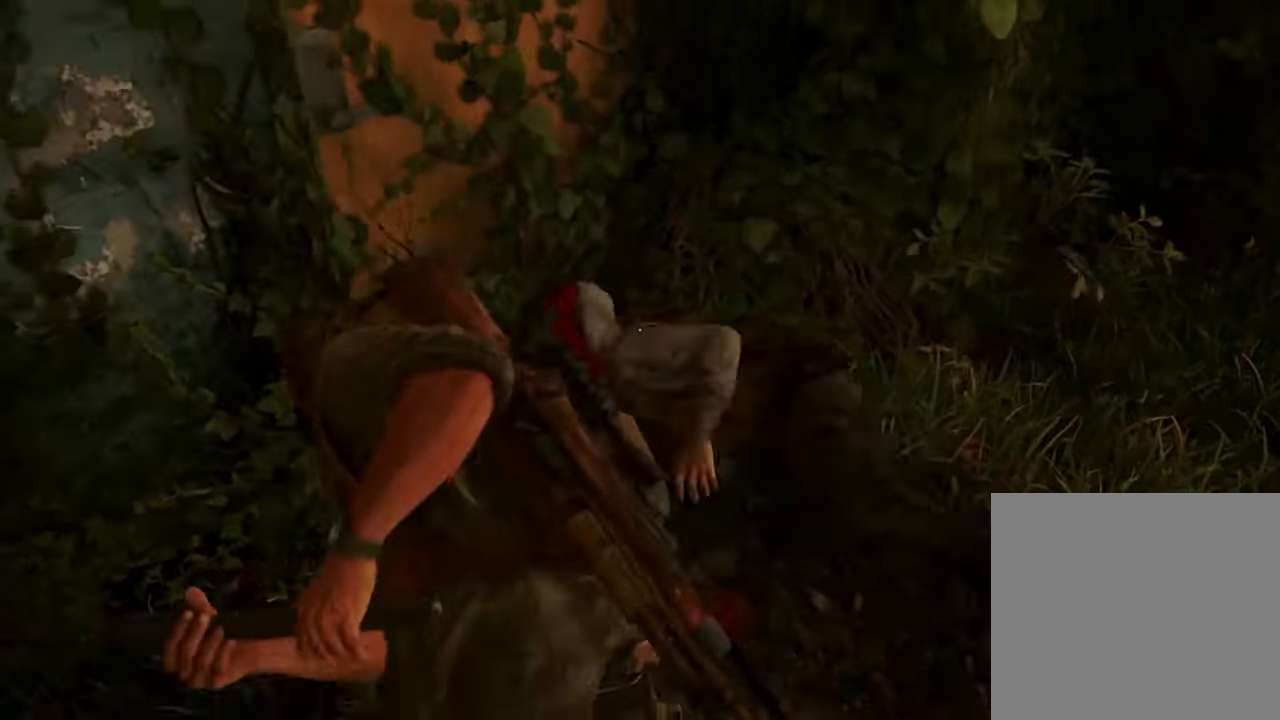
Gameplay with a controller (PlayStation layout); each line is a JSON object with the inputs held at the frame after it. "events" lists button and stick changes between this image and that frame as [ms after this image, input, new state], when the widget could be followed in between. Not read: L3 R3.
{"buttons": [], "left_stick": "center", "right_stick": "center", "events": []}
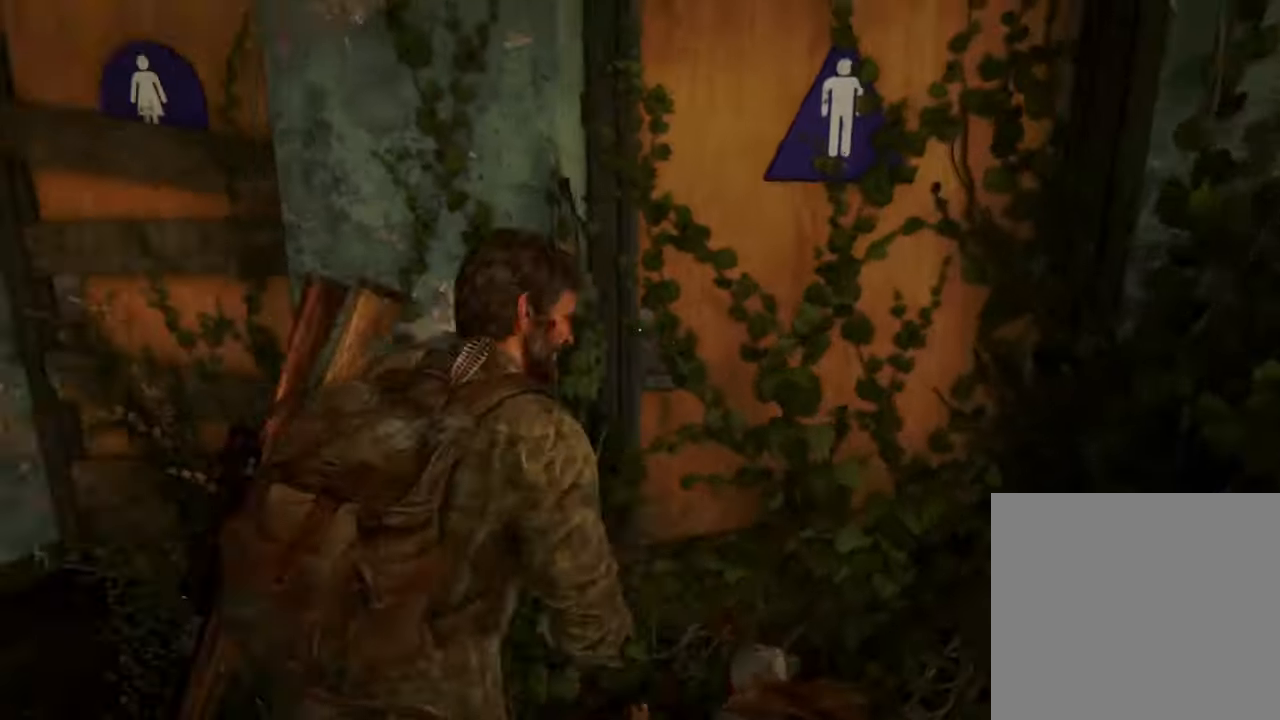
{"buttons": [], "left_stick": "up", "right_stick": "center", "events": [[400, "left_stick", "up"]]}
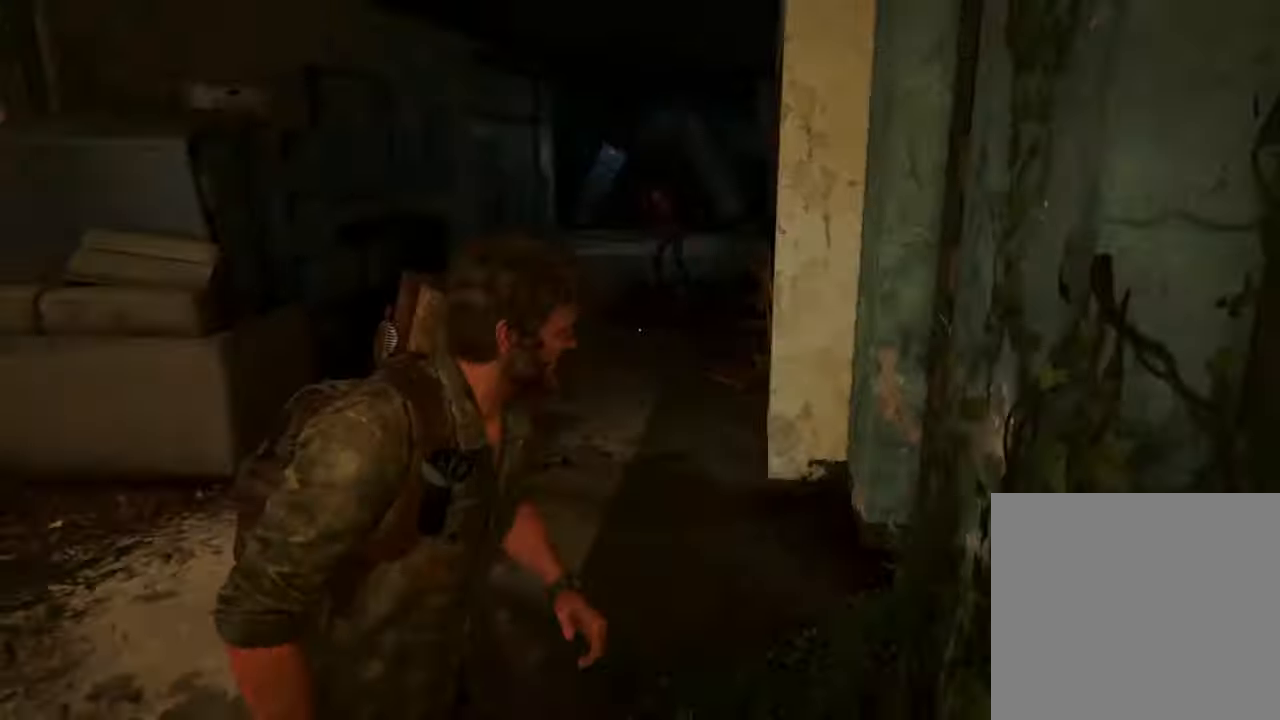
{"buttons": ["TRIANGLE"], "left_stick": "center", "right_stick": "center", "events": [[167, "left_stick", "center"], [434, "TRIANGLE", "down"]]}
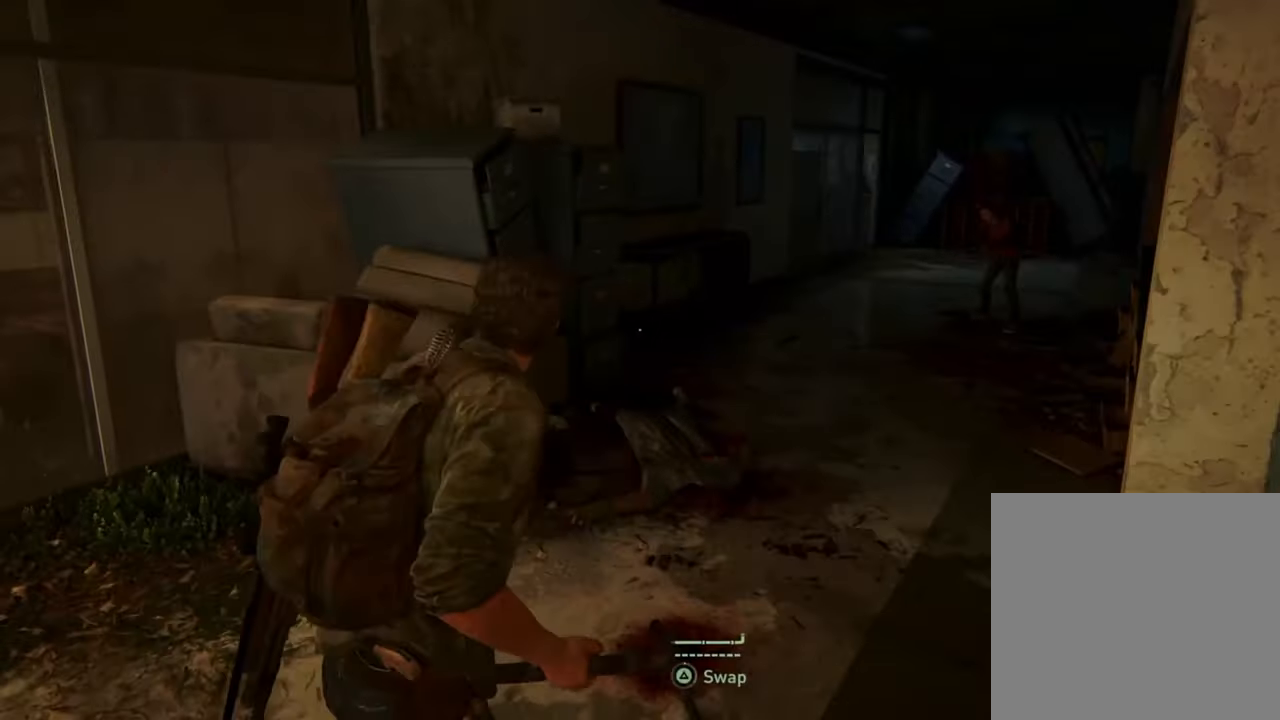
{"buttons": ["TRIANGLE"], "left_stick": "center", "right_stick": "center", "events": []}
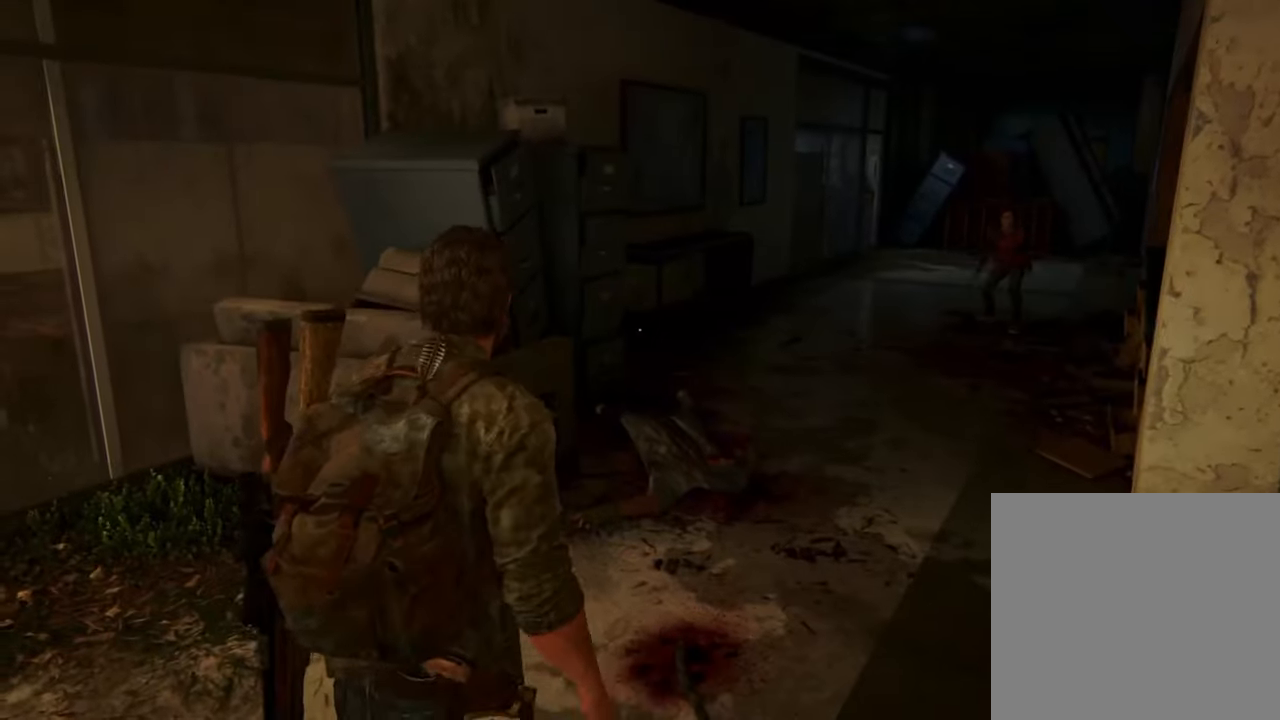
{"buttons": [], "left_stick": "center", "right_stick": "center", "events": [[234, "TRIANGLE", "up"]]}
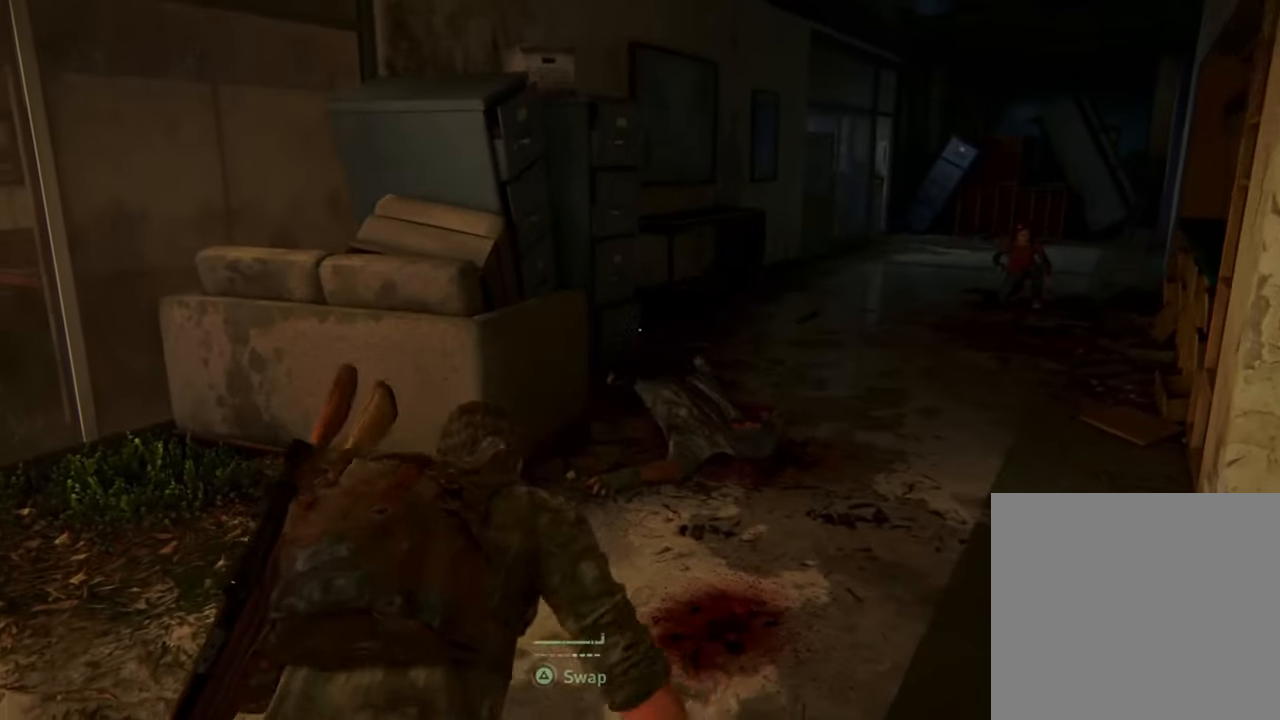
{"buttons": [], "left_stick": "center", "right_stick": "center", "events": []}
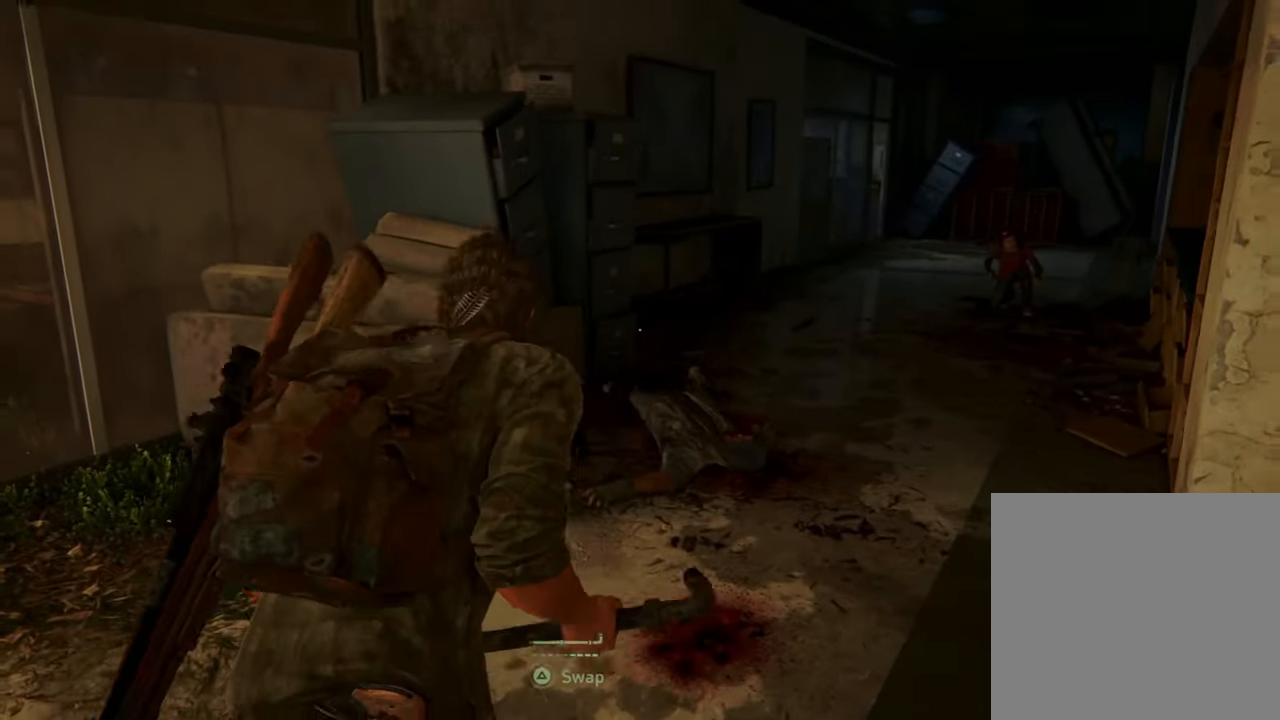
{"buttons": ["L1"], "left_stick": "up", "right_stick": "center", "events": [[67, "left_stick", "up"], [100, "L1", "down"], [234, "right_stick", "up-right"], [467, "right_stick", "center"]]}
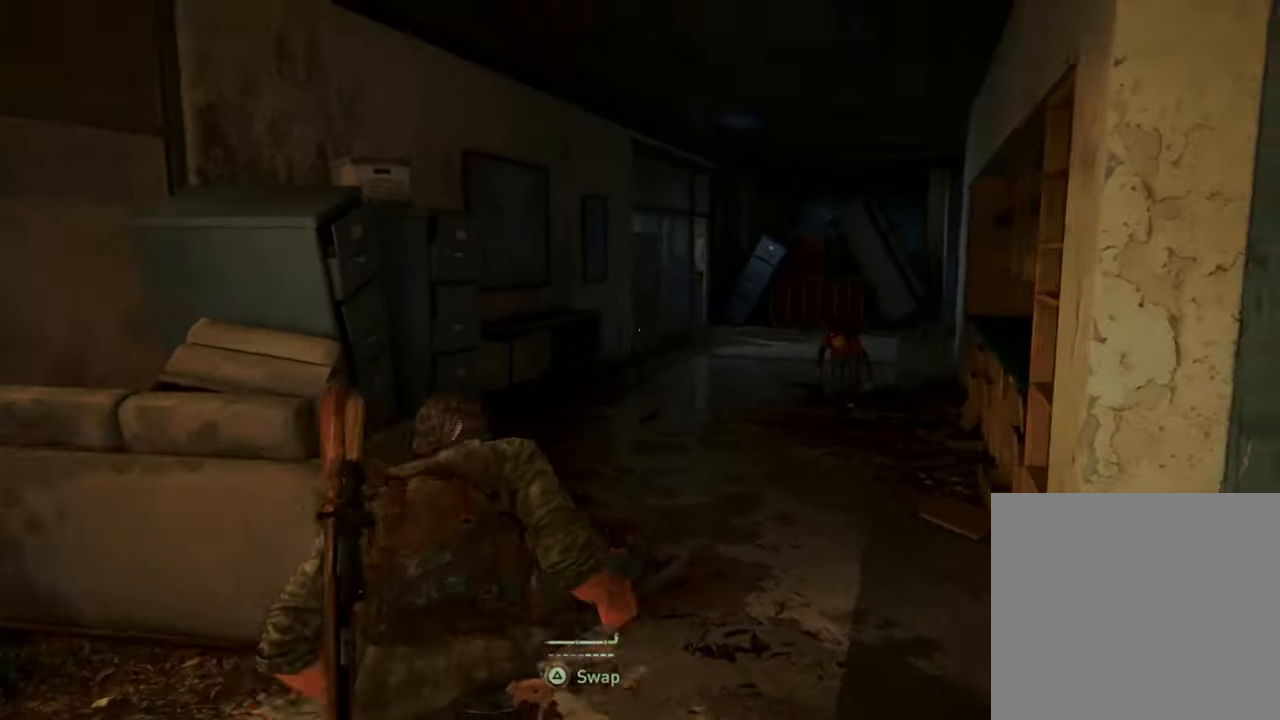
{"buttons": ["L1"], "left_stick": "up", "right_stick": "center", "events": []}
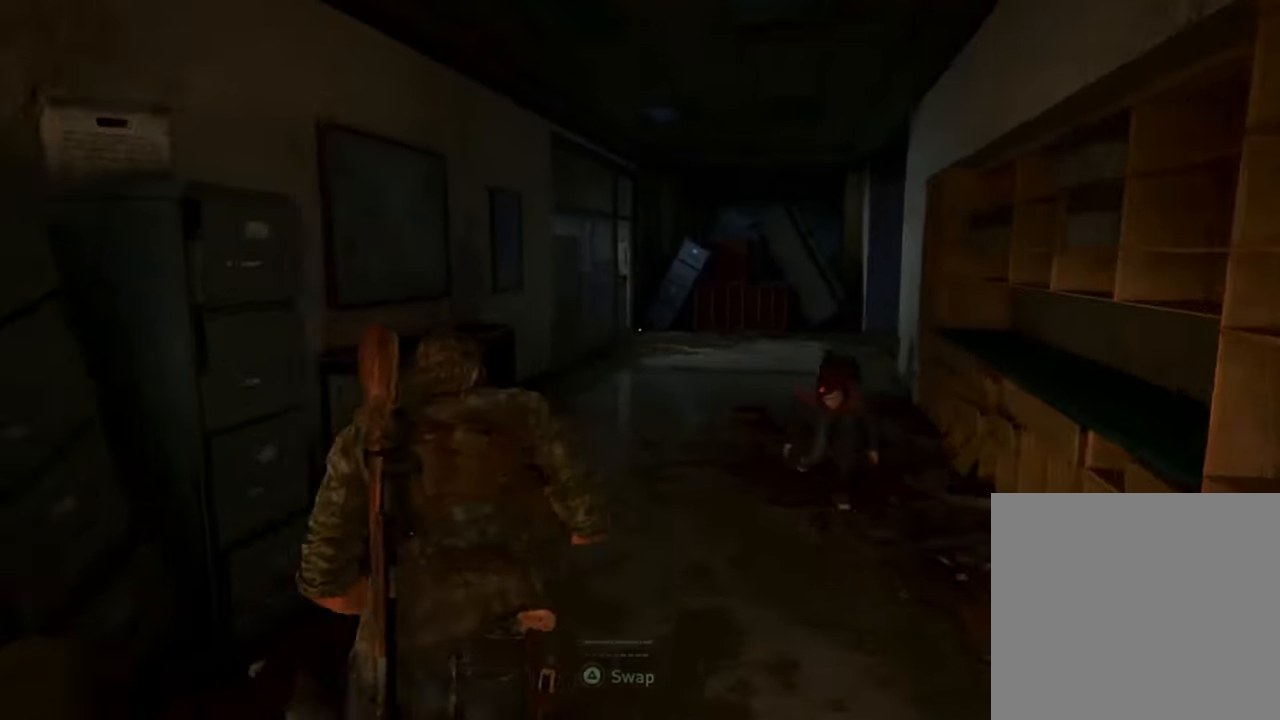
{"buttons": ["L1"], "left_stick": "up", "right_stick": "center", "events": []}
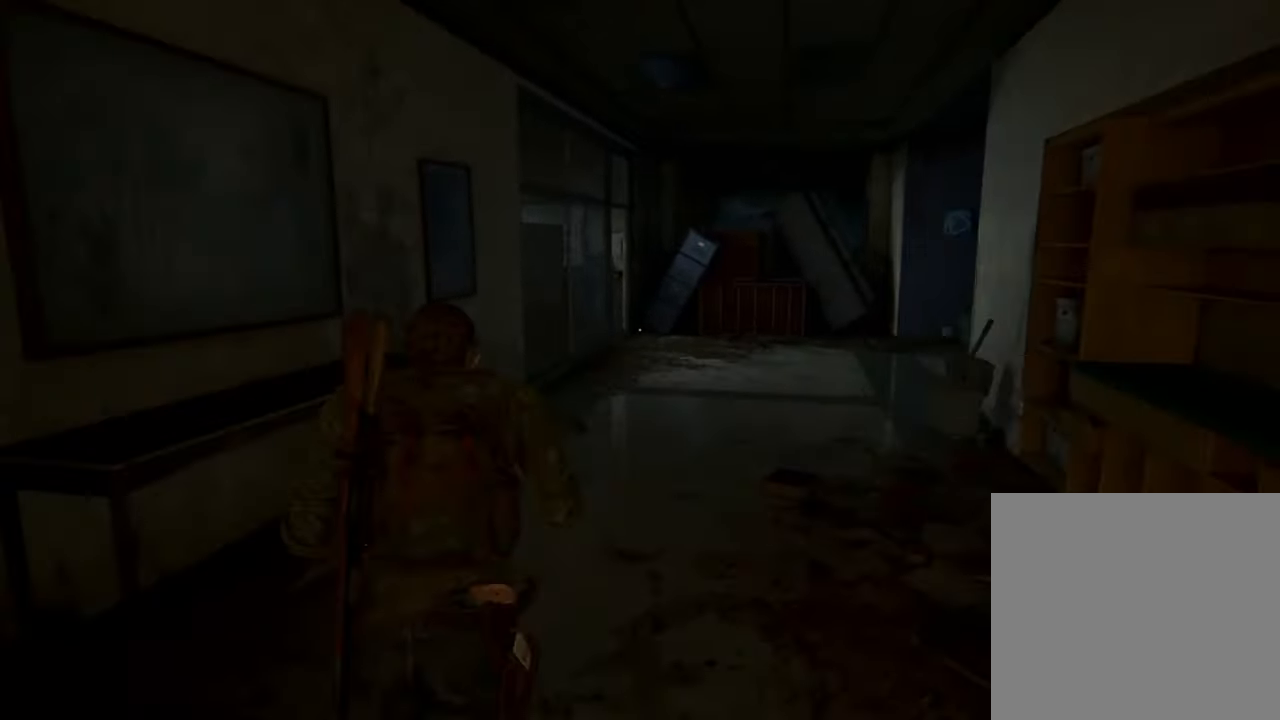
{"buttons": ["L1"], "left_stick": "up-right", "right_stick": "center", "events": [[500, "left_stick", "up-right"]]}
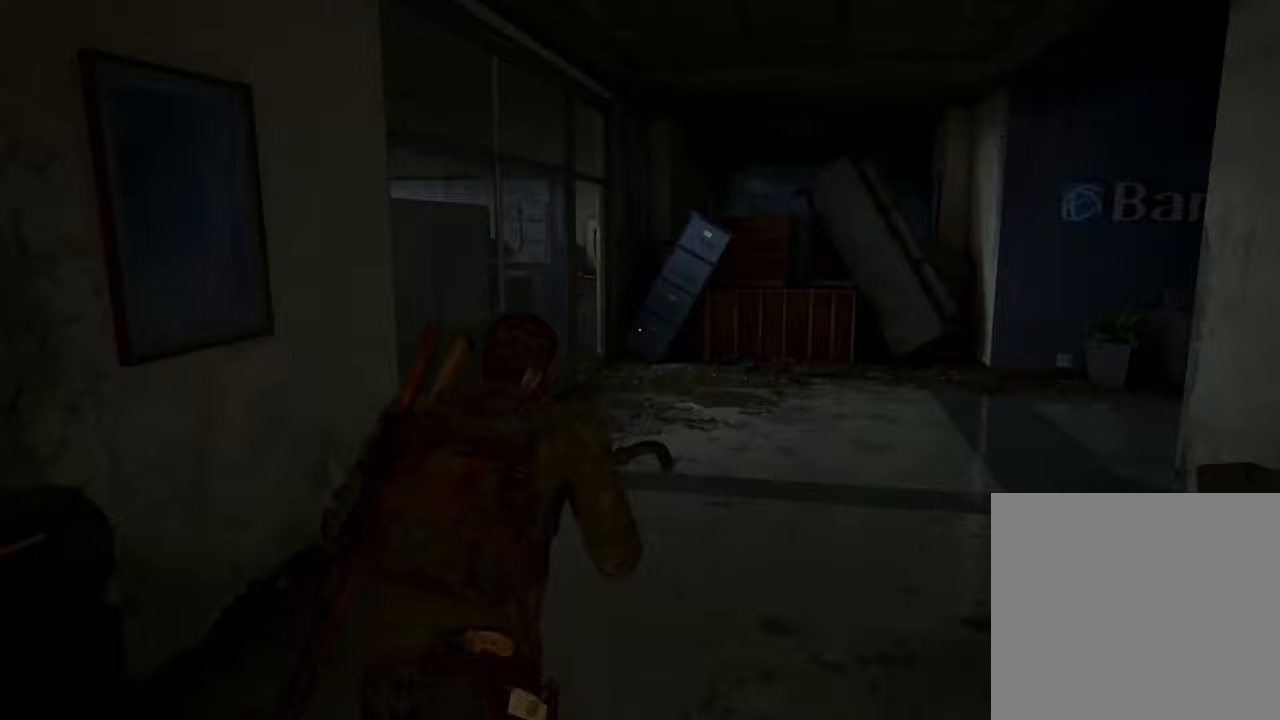
{"buttons": ["L1"], "left_stick": "up-right", "right_stick": "center", "events": [[67, "right_stick", "right"], [433, "right_stick", "center"]]}
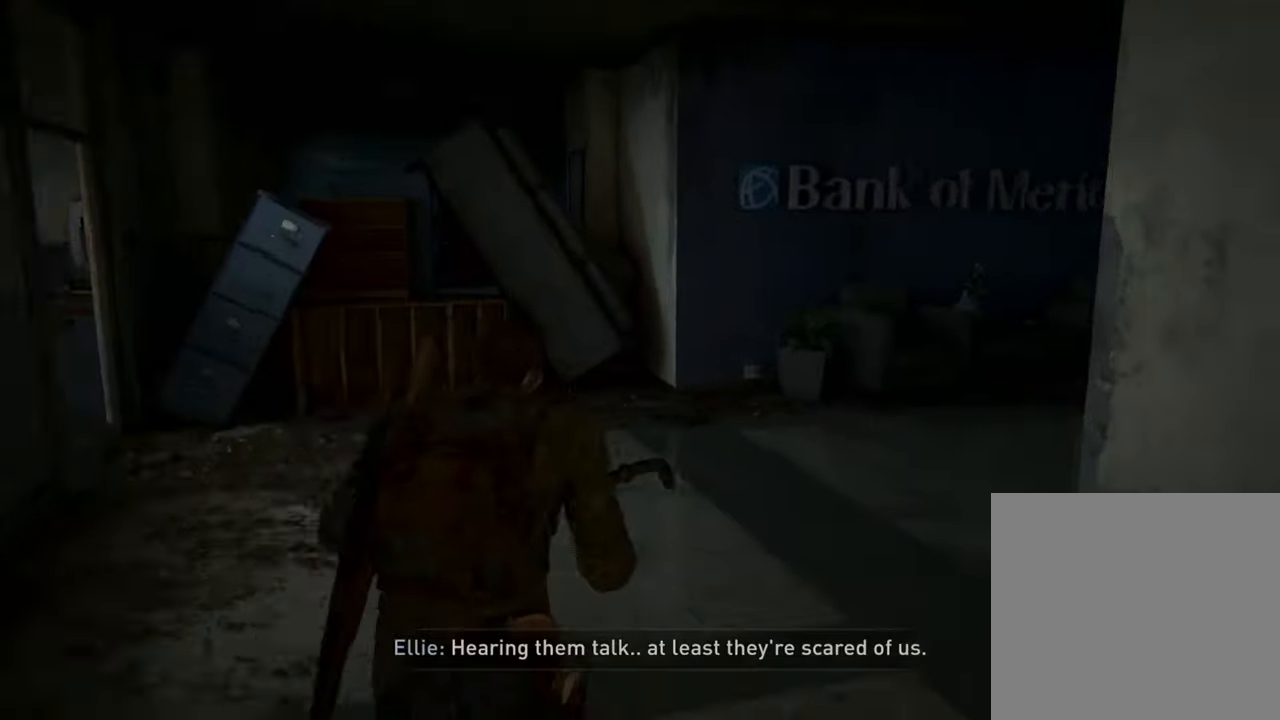
{"buttons": ["L1"], "left_stick": "up-right", "right_stick": "right", "events": [[333, "right_stick", "right"]]}
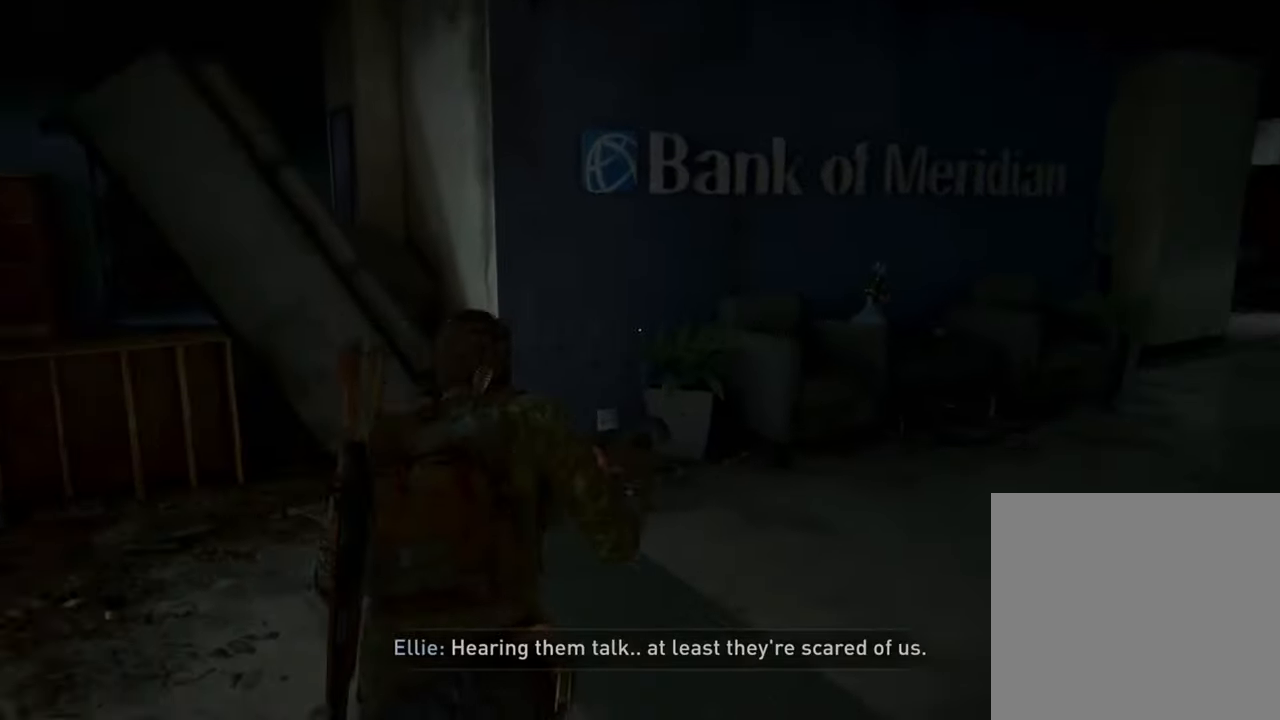
{"buttons": ["L1"], "left_stick": "up-right", "right_stick": "center", "events": [[400, "right_stick", "center"]]}
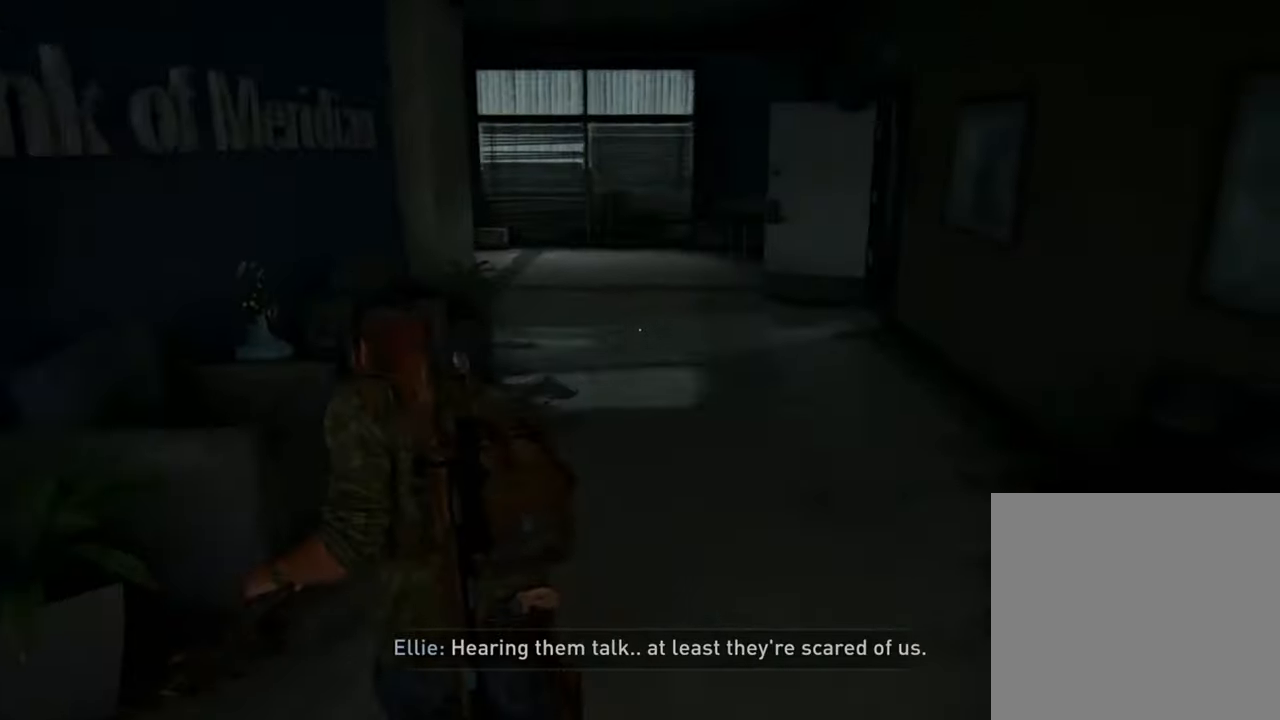
{"buttons": ["L1"], "left_stick": "up-right", "right_stick": "center", "events": []}
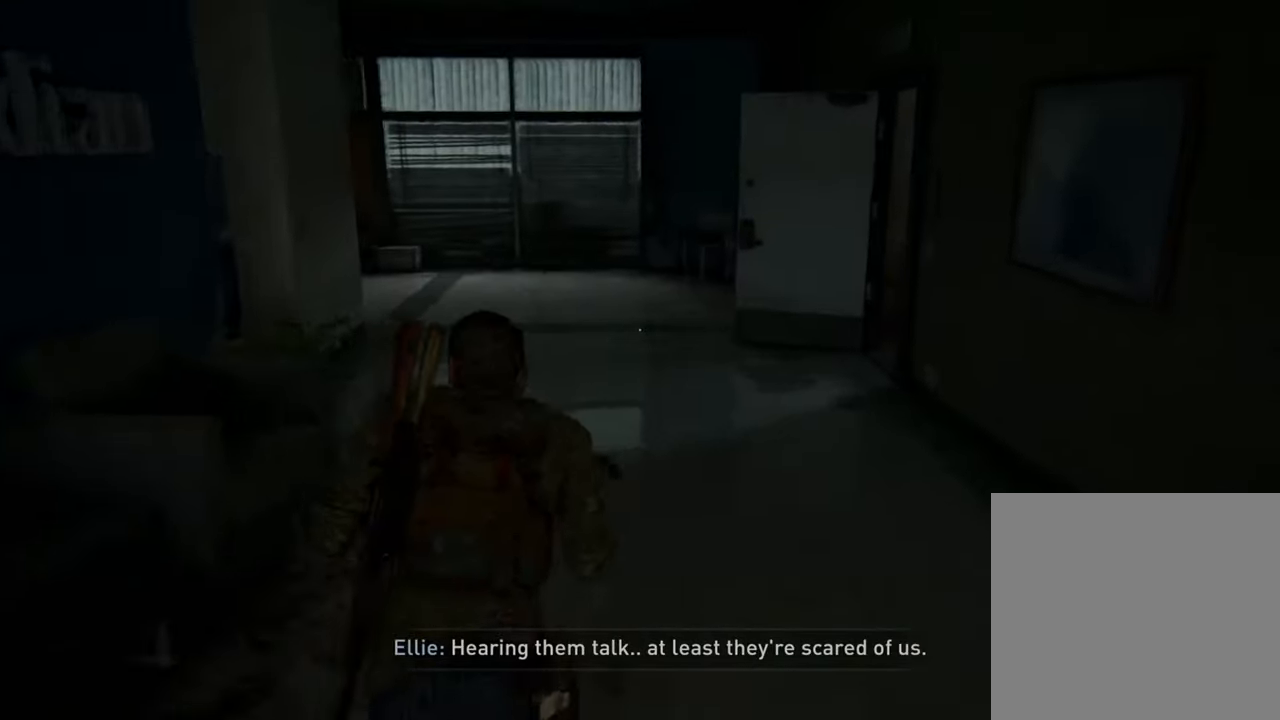
{"buttons": ["L1"], "left_stick": "up-right", "right_stick": "right", "events": [[367, "right_stick", "right"]]}
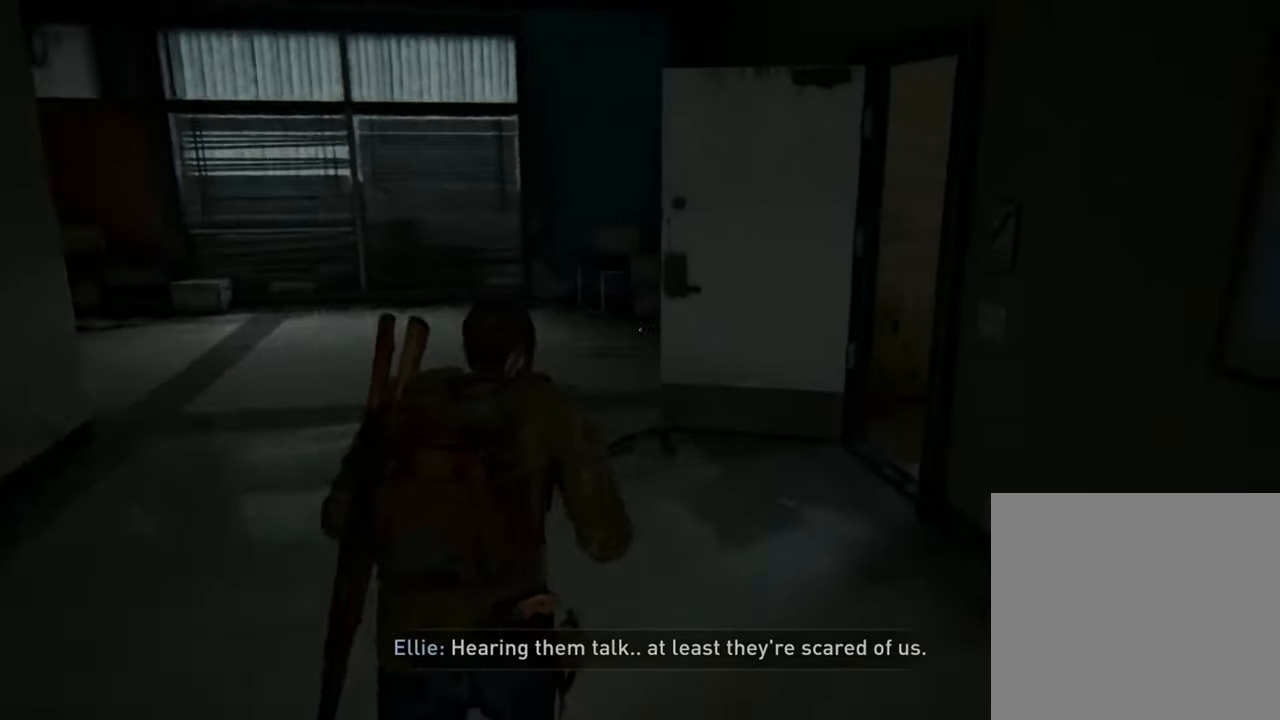
{"buttons": ["L1"], "left_stick": "up-right", "right_stick": "right", "events": []}
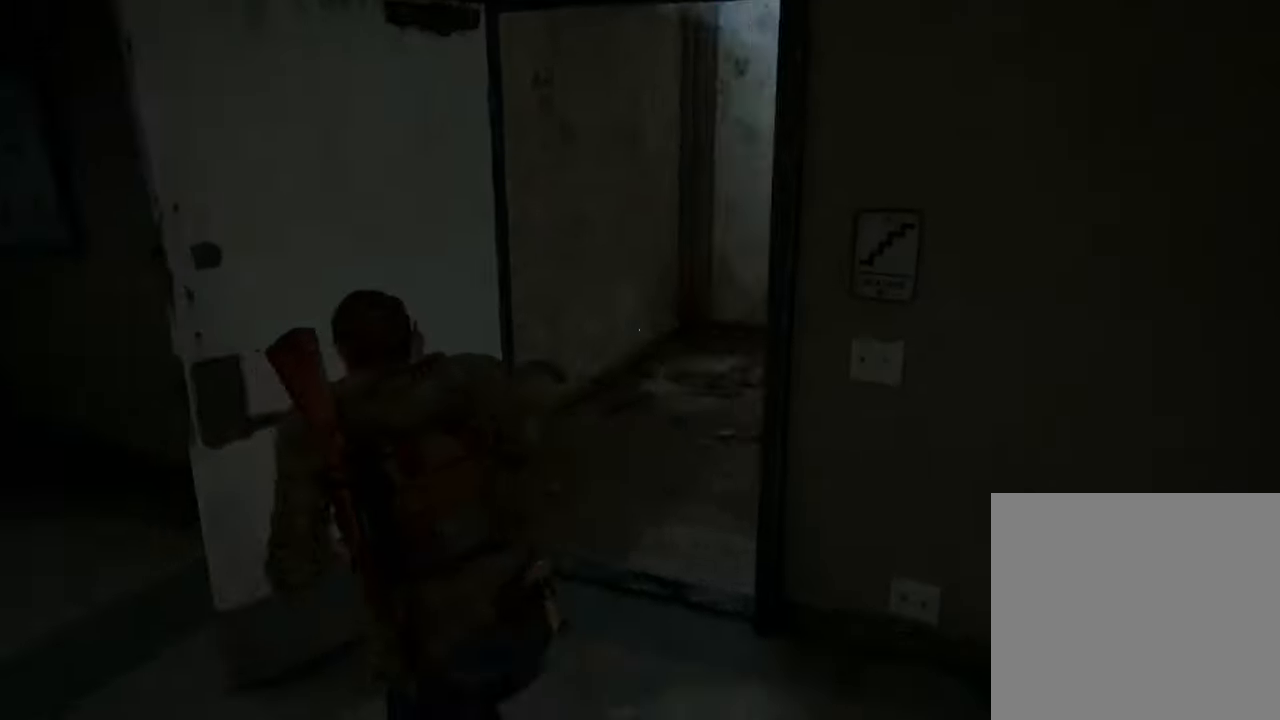
{"buttons": [], "left_stick": "center", "right_stick": "right", "events": [[100, "left_stick", "center"], [233, "L1", "up"], [400, "DPAD_LEFT", "down"], [500, "DPAD_LEFT", "up"]]}
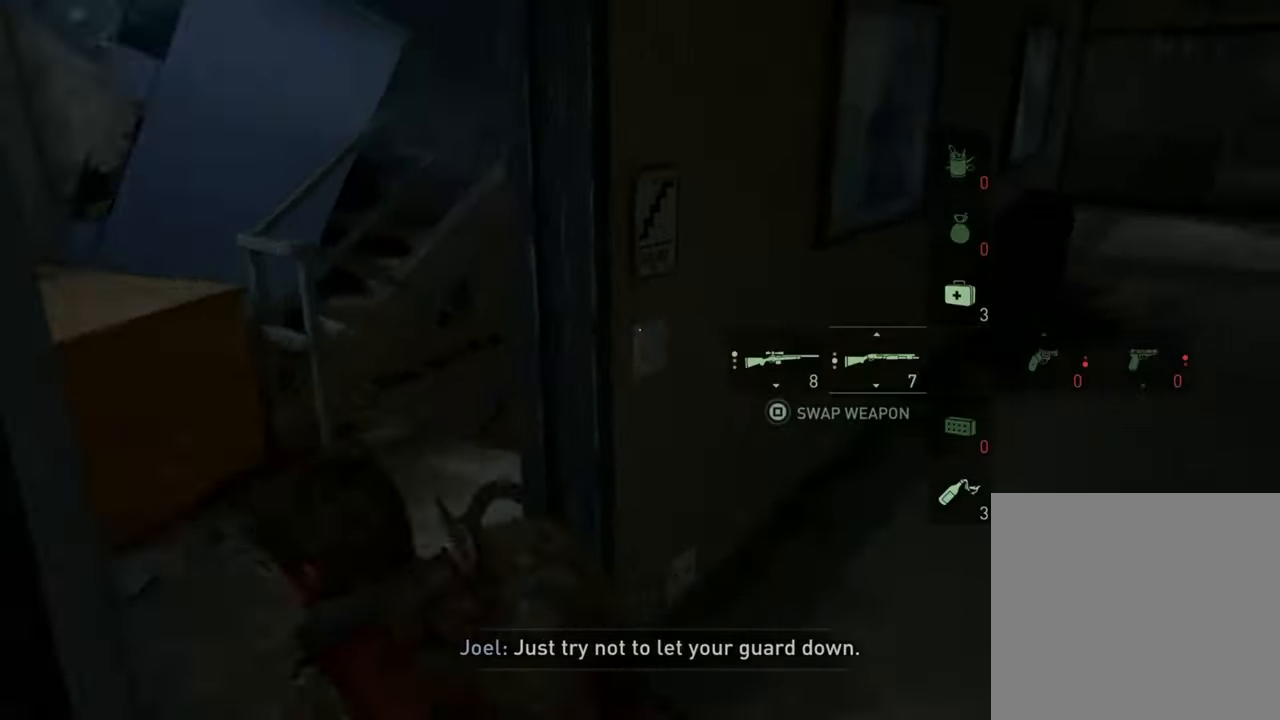
{"buttons": [], "left_stick": "up-right", "right_stick": "right", "events": [[333, "left_stick", "up-right"]]}
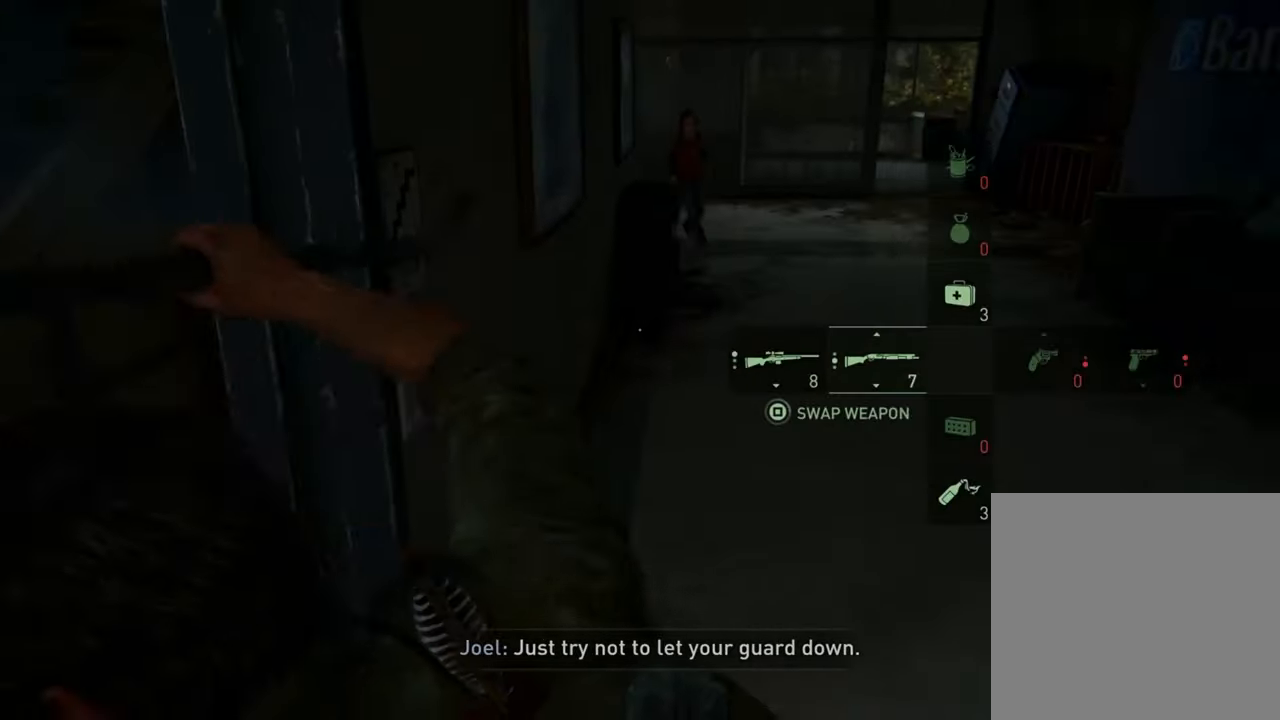
{"buttons": [], "left_stick": "up", "right_stick": "center", "events": [[200, "left_stick", "up"], [200, "right_stick", "center"]]}
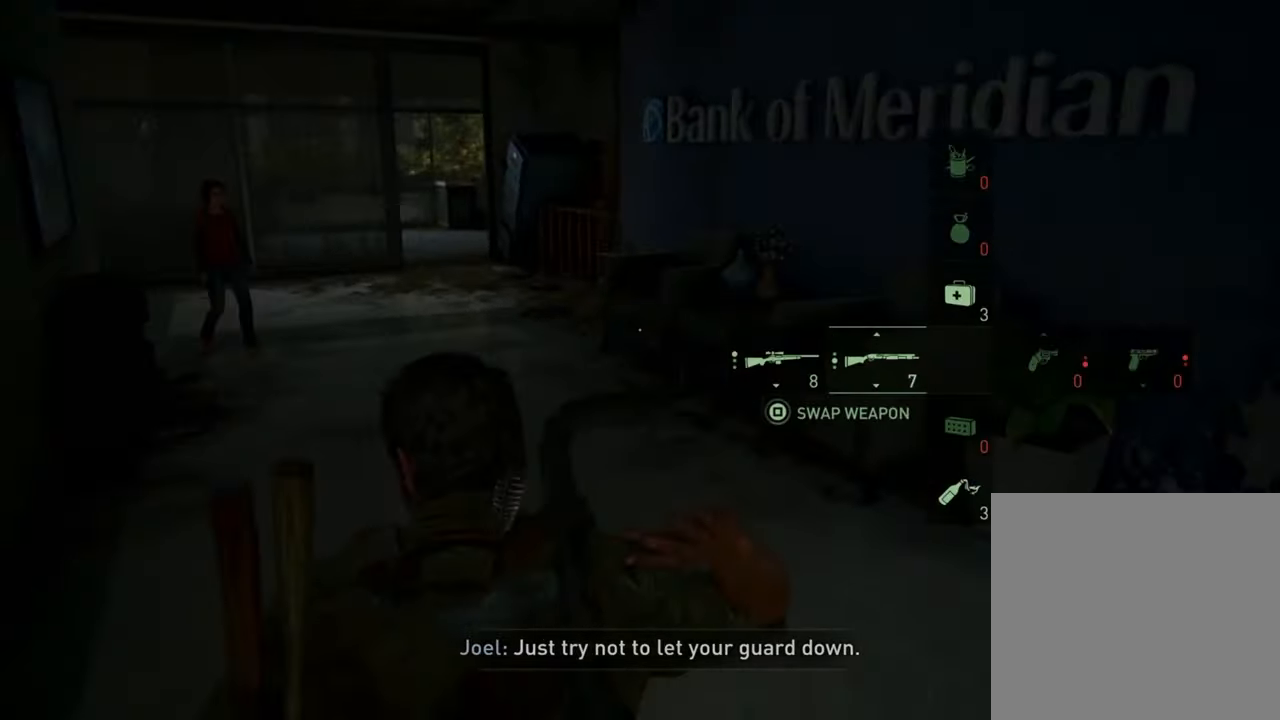
{"buttons": ["L1"], "left_stick": "up", "right_stick": "down-left", "events": [[367, "L1", "down"], [400, "right_stick", "down-left"]]}
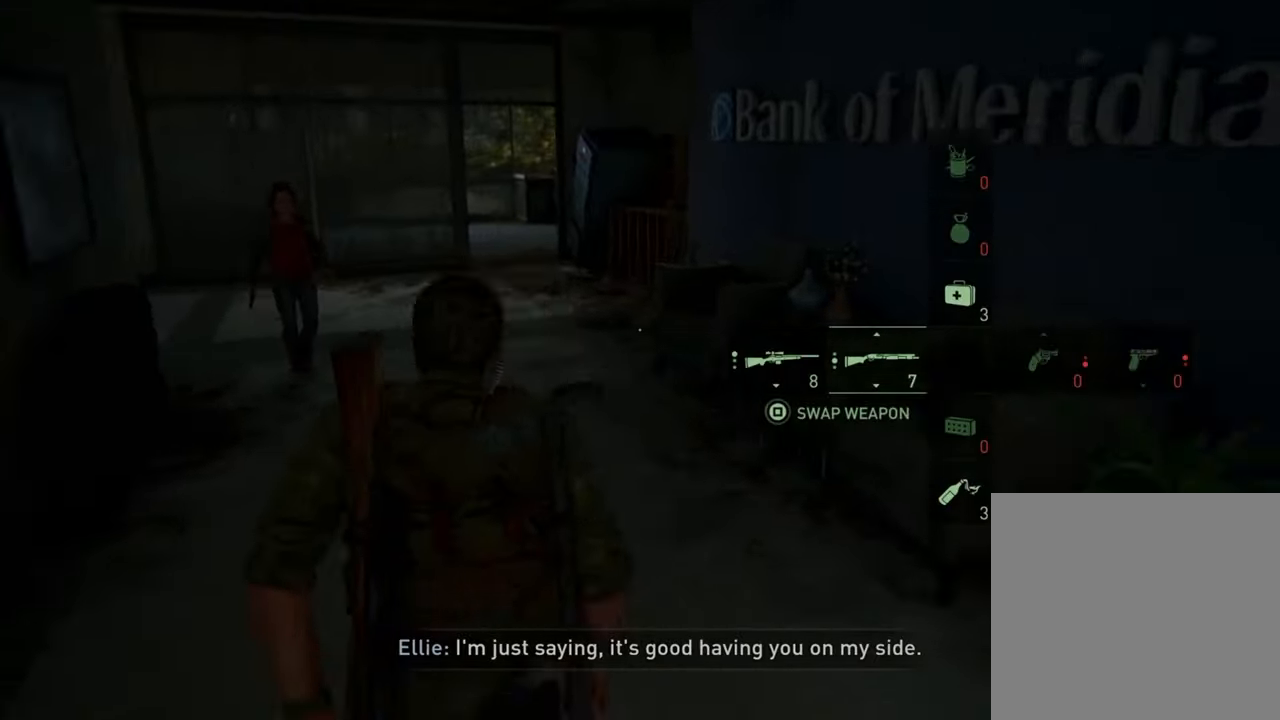
{"buttons": ["L1"], "left_stick": "up", "right_stick": "center", "events": [[167, "right_stick", "center"]]}
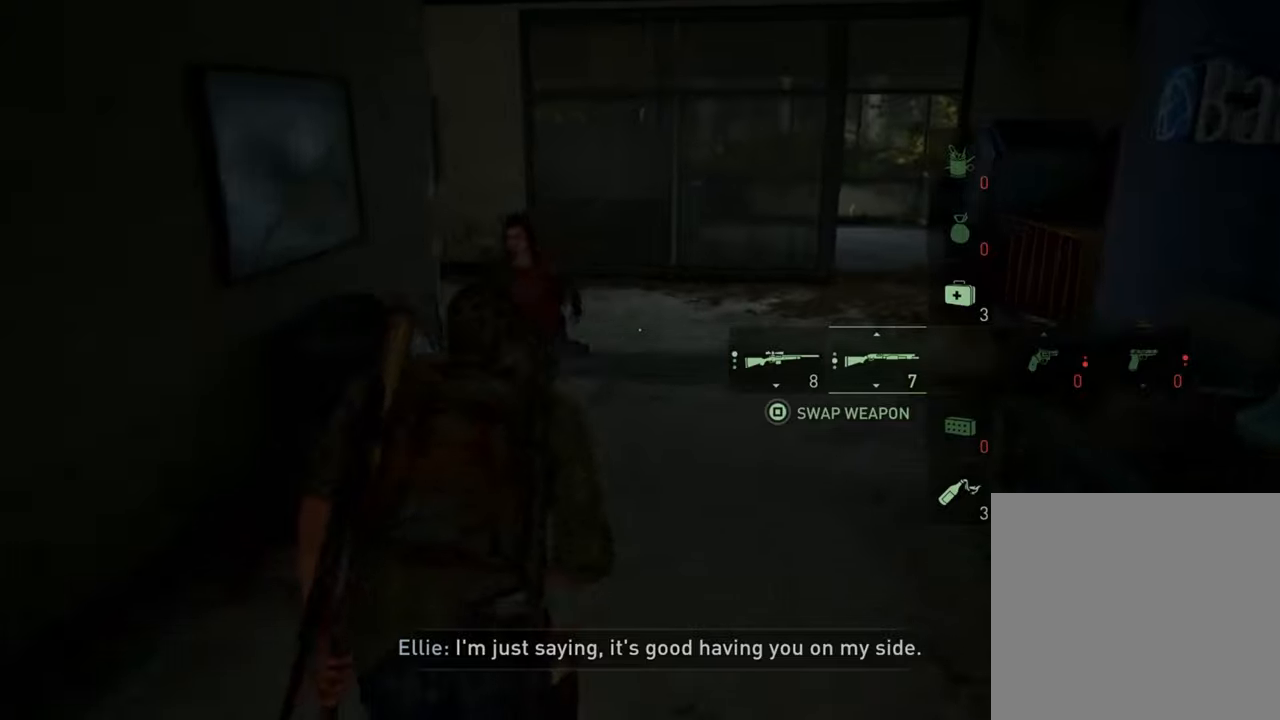
{"buttons": ["L1"], "left_stick": "up", "right_stick": "center", "events": []}
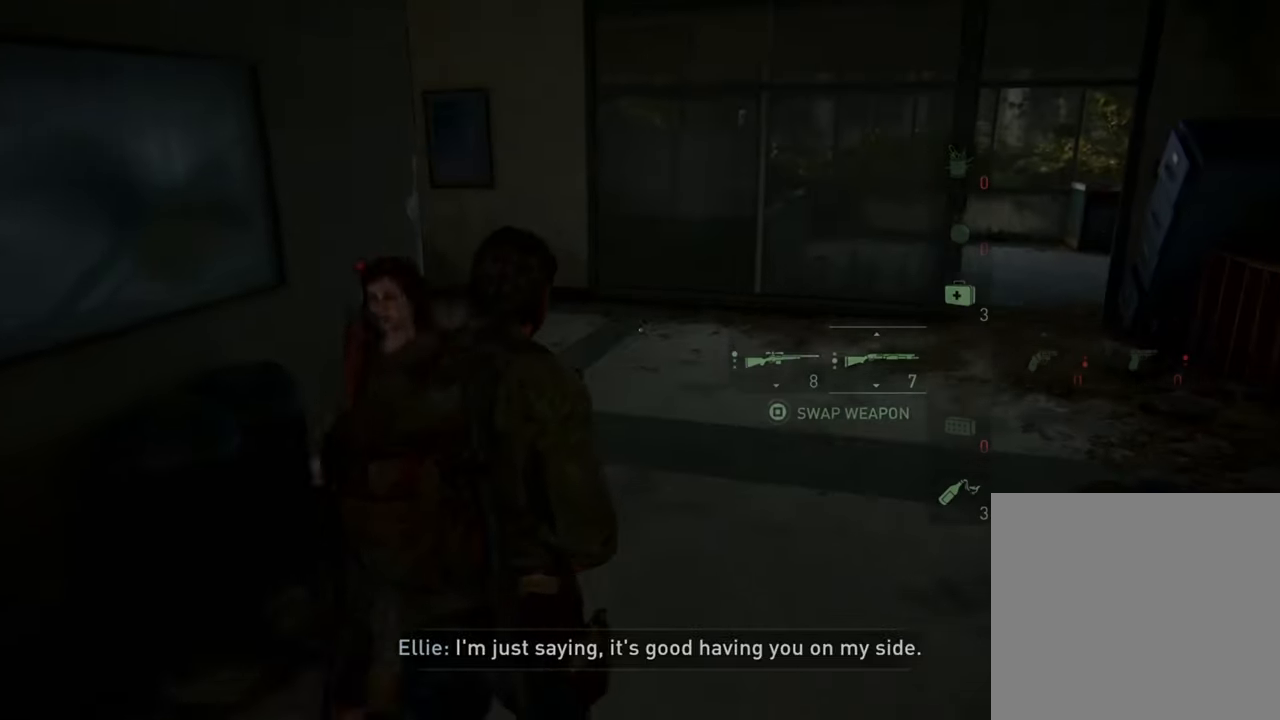
{"buttons": ["L1"], "left_stick": "up", "right_stick": "left", "events": [[233, "right_stick", "left"]]}
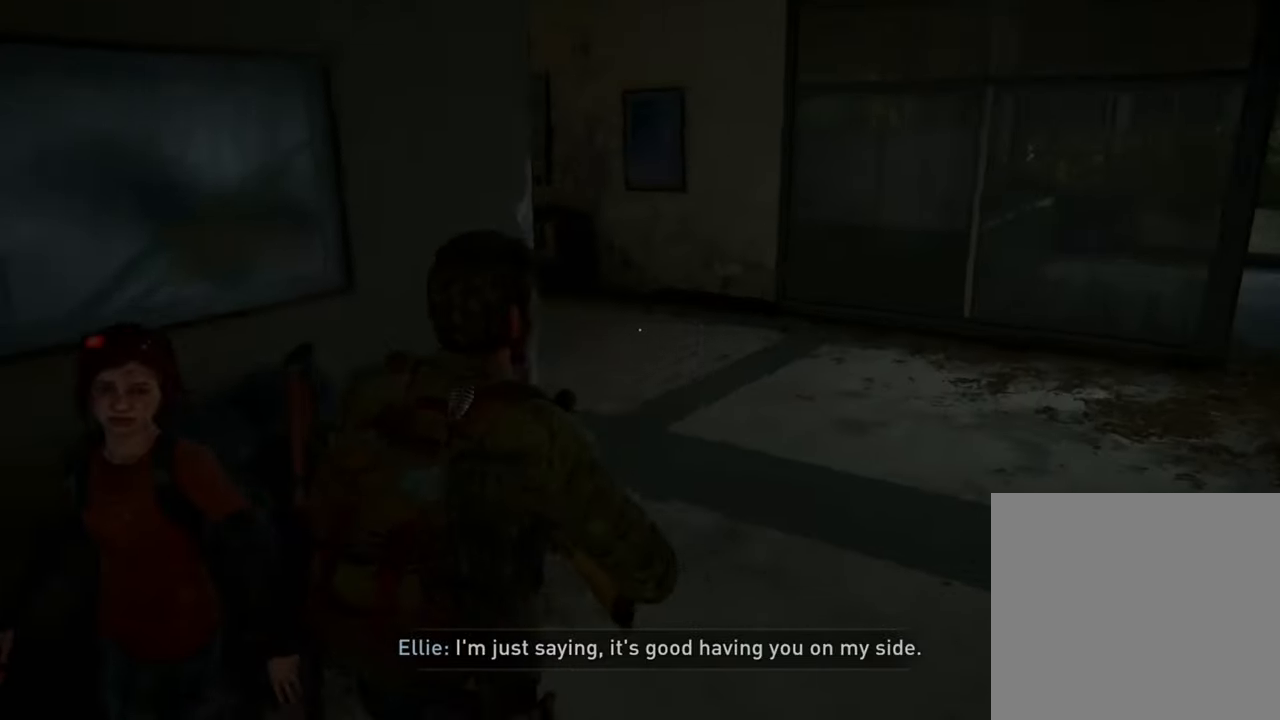
{"buttons": ["L1"], "left_stick": "up-right", "right_stick": "center", "events": [[66, "left_stick", "up-right"], [133, "right_stick", "center"]]}
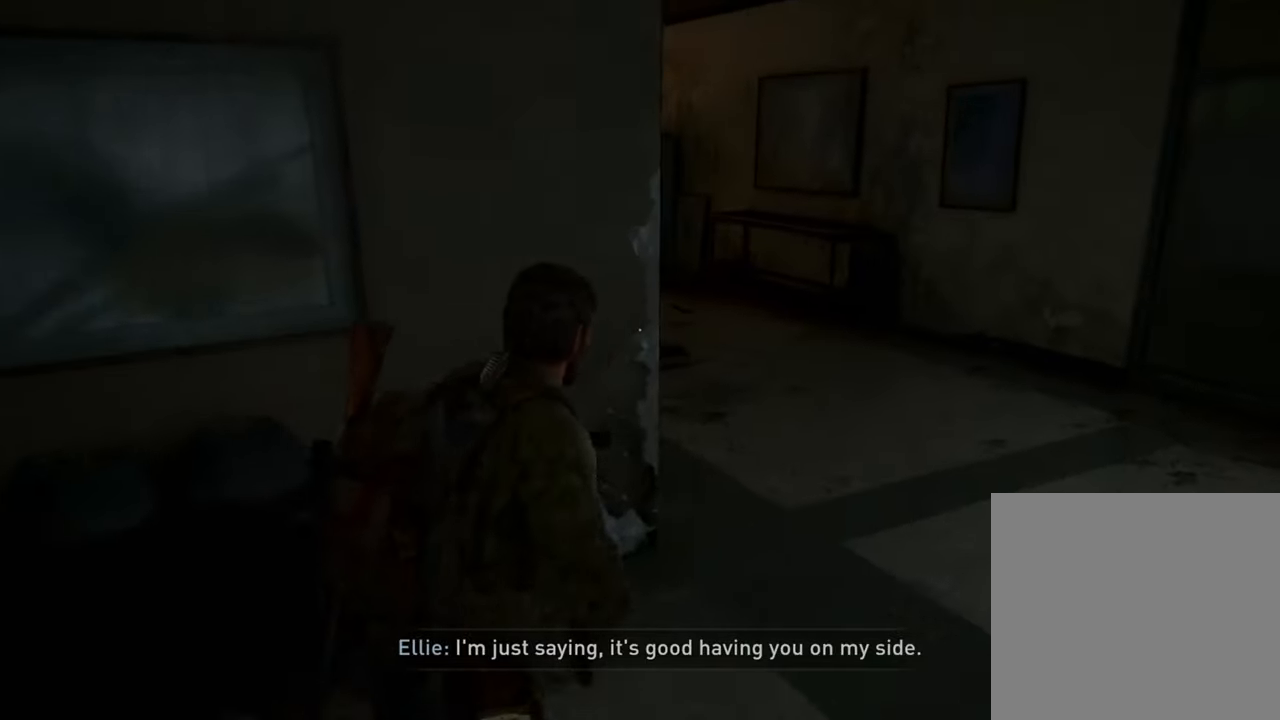
{"buttons": ["L1"], "left_stick": "up-right", "right_stick": "center", "events": []}
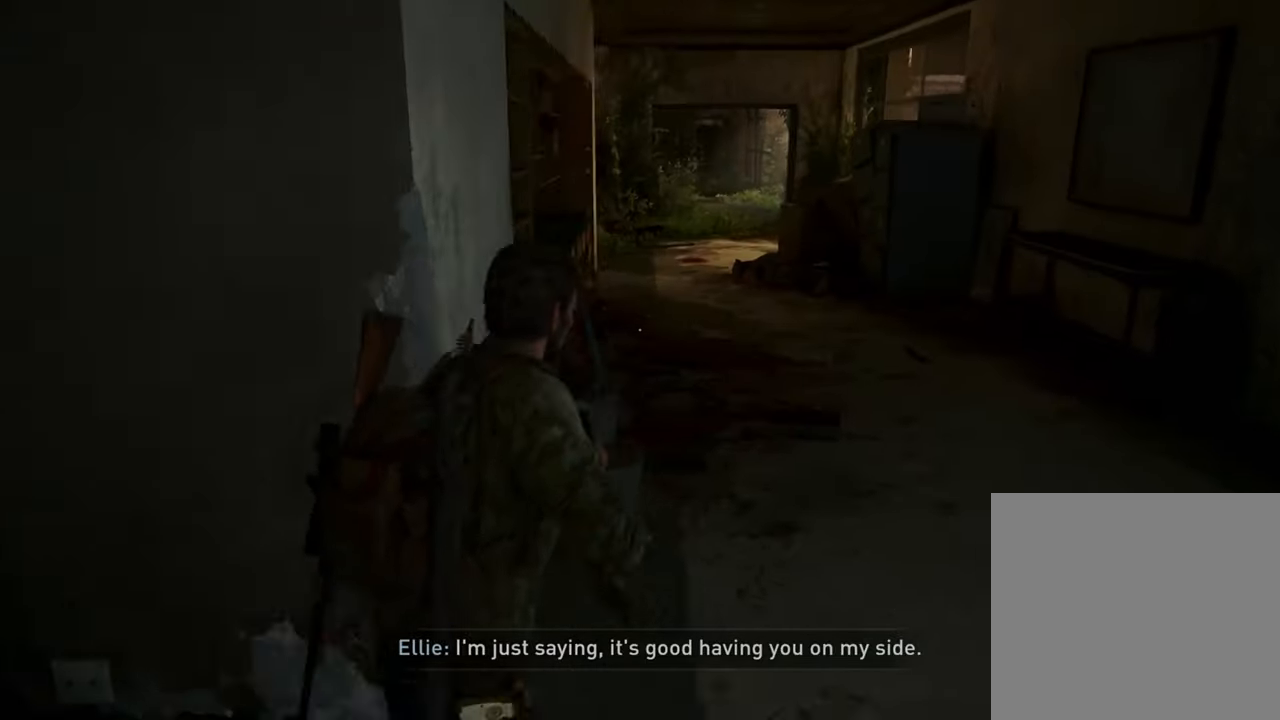
{"buttons": ["L1"], "left_stick": "up-right", "right_stick": "center", "events": []}
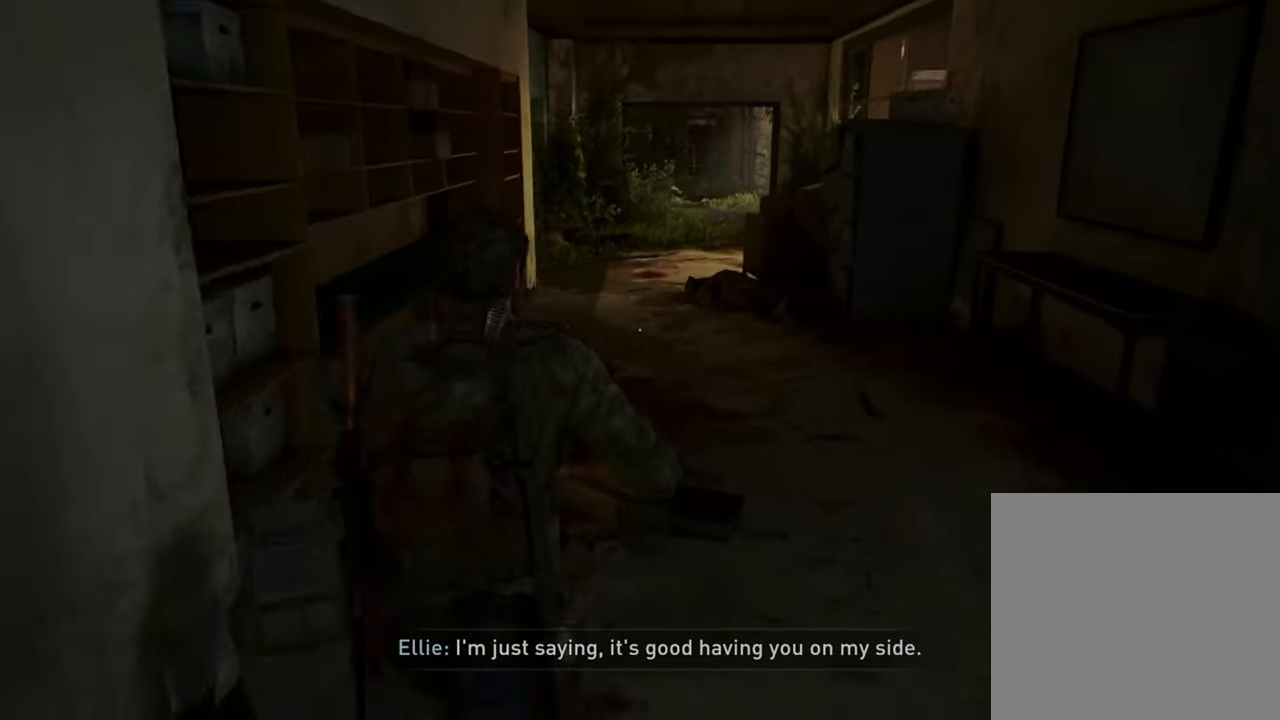
{"buttons": ["L1"], "left_stick": "up-right", "right_stick": "center", "events": []}
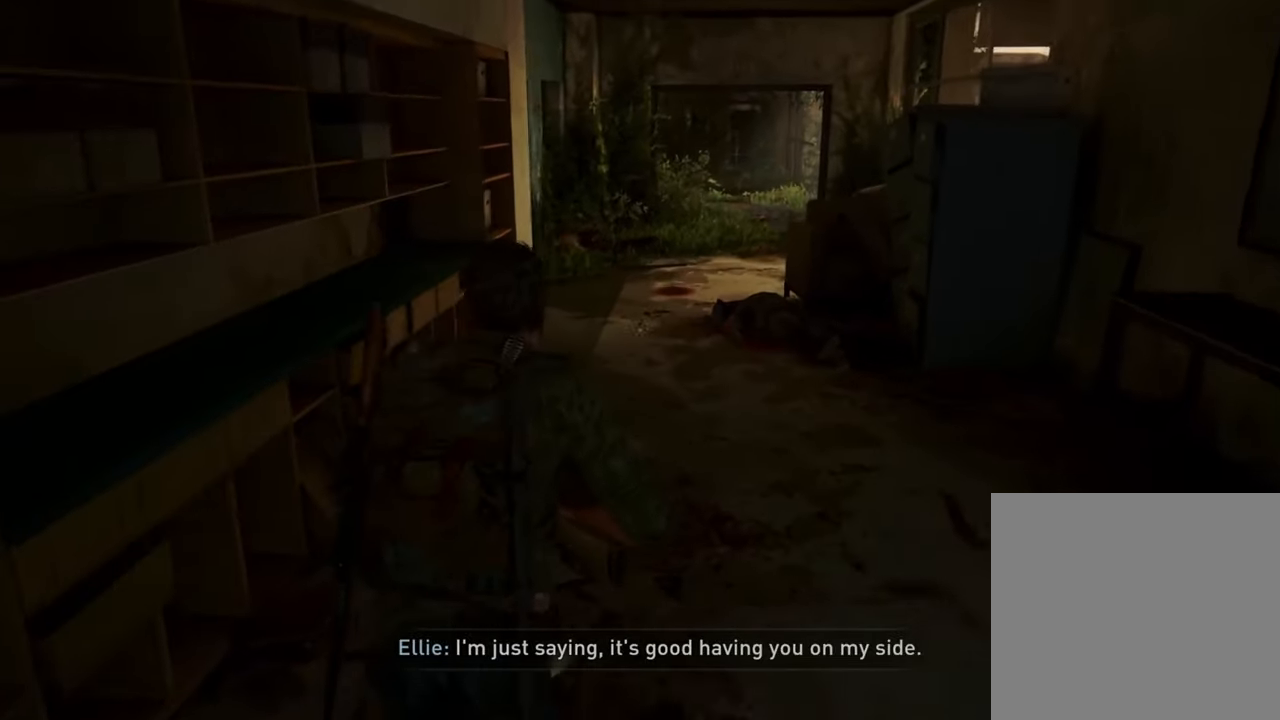
{"buttons": ["L1"], "left_stick": "up-right", "right_stick": "center", "events": []}